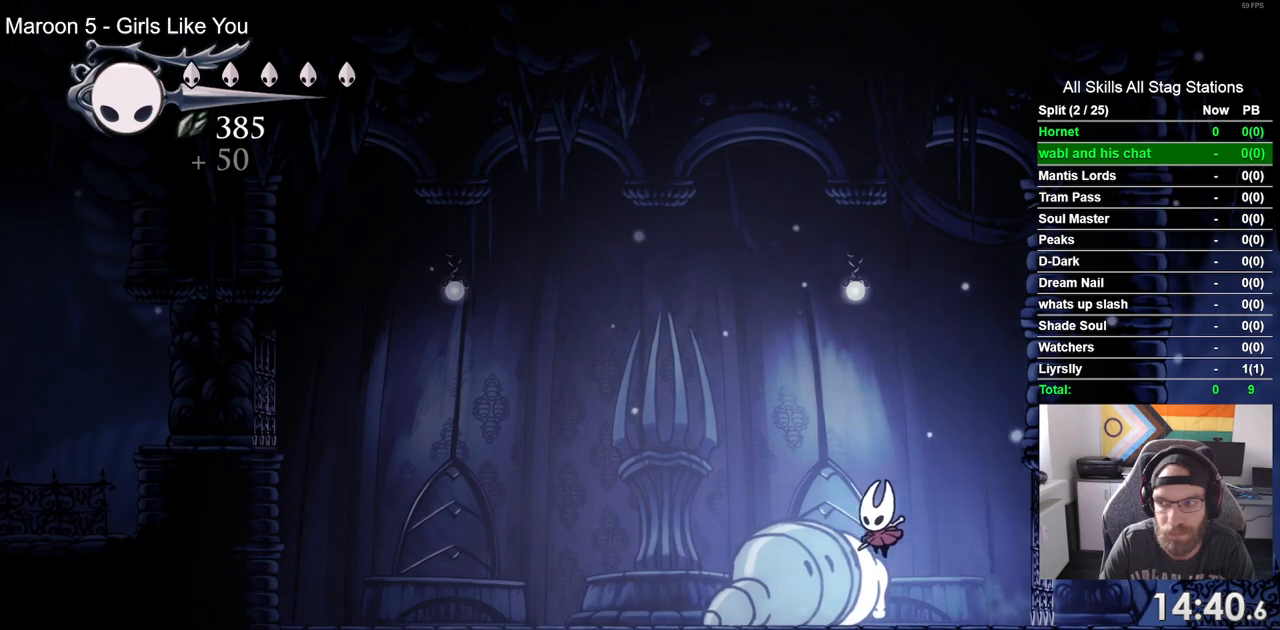
Gameplay with a controller (PlayStation layout); each line is a JSON object with the inputs held at the frame after it (dt_ms = milliseconds from this image to that frame). "events" lists button and stick changes between this image and that frame as [ms after this image, input, new state], when the widget could be followed in between.
{"dt_ms": 500, "buttons": ["CROSS", "DPAD_LEFT"], "left_stick": "center", "right_stick": "center", "events": [[100, "CROSS", "down"], [233, "CROSS", "up"], [500, "CROSS", "down"]]}
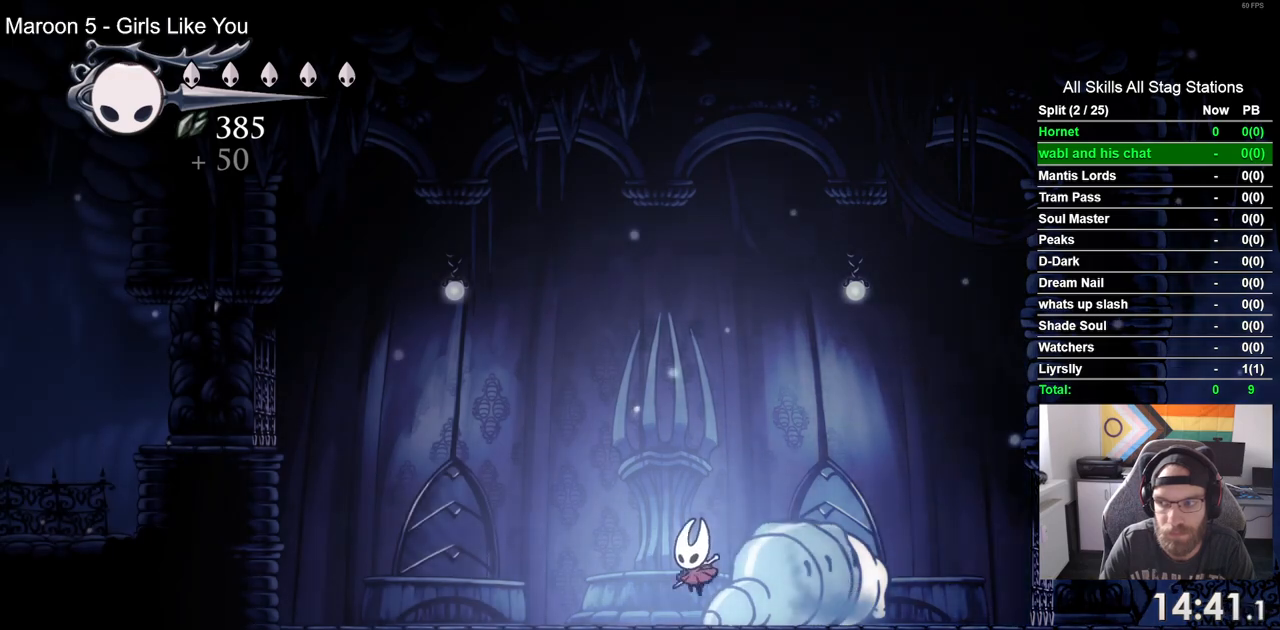
{"dt_ms": 500, "buttons": ["DPAD_LEFT"], "left_stick": "center", "right_stick": "center", "events": [[117, "CROSS", "up"]]}
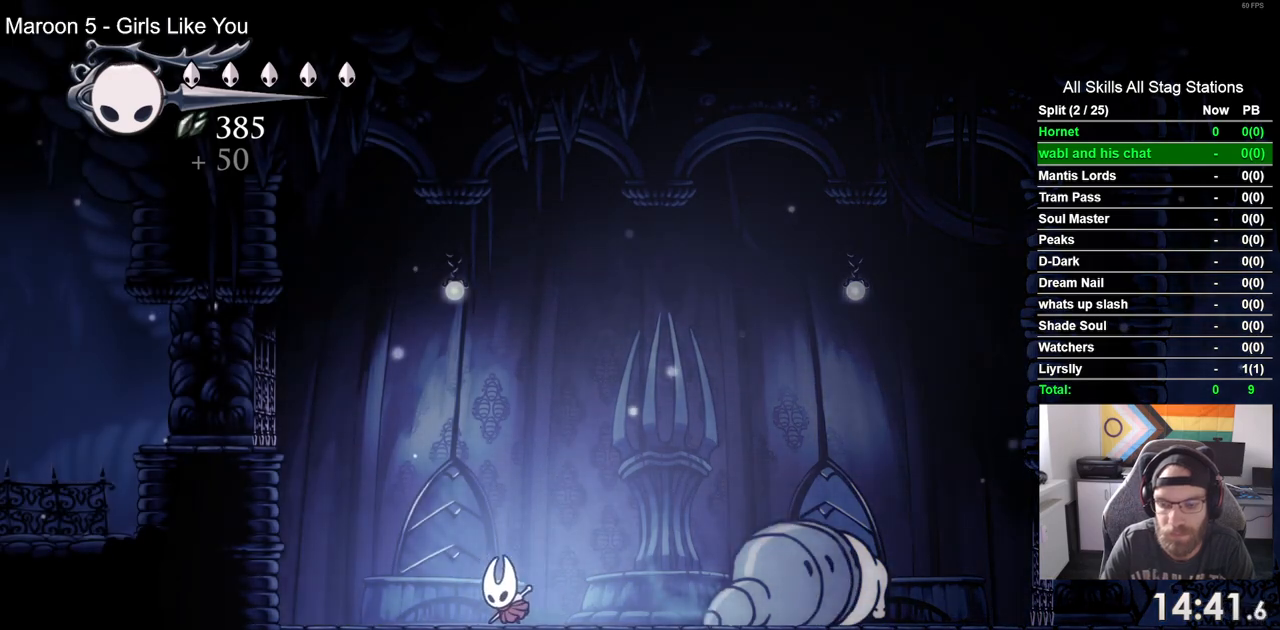
{"dt_ms": 500, "buttons": [], "left_stick": "center", "right_stick": "center", "events": [[50, "DPAD_LEFT", "up"]]}
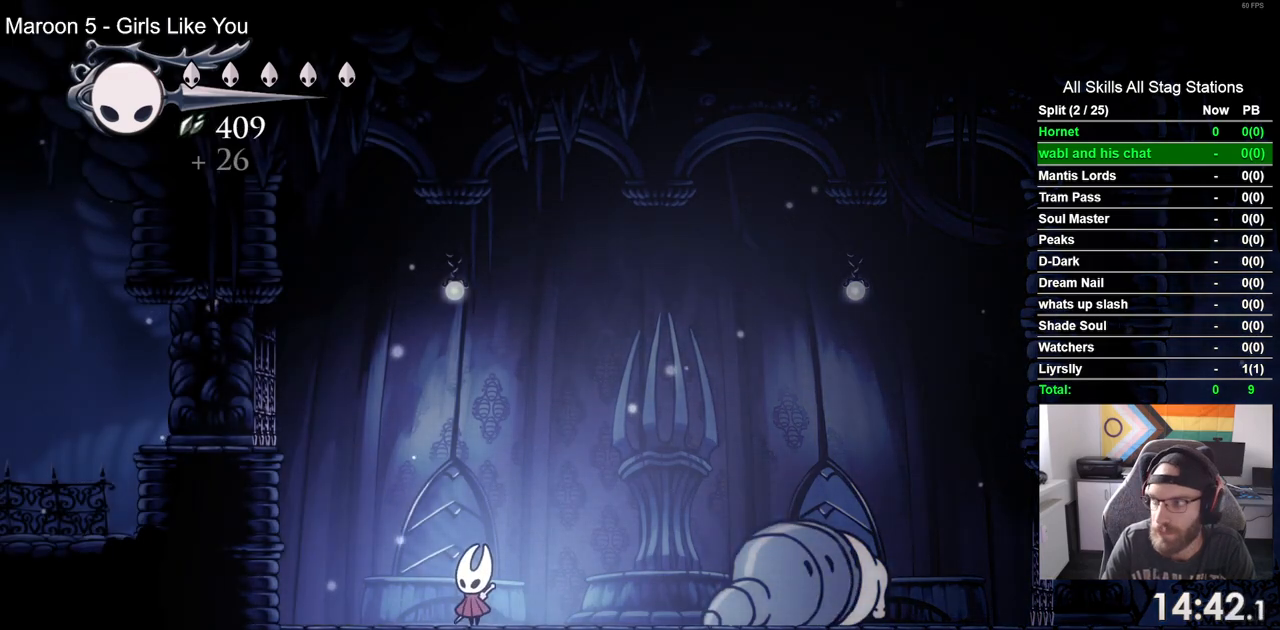
{"dt_ms": 500, "buttons": [], "left_stick": "center", "right_stick": "center", "events": []}
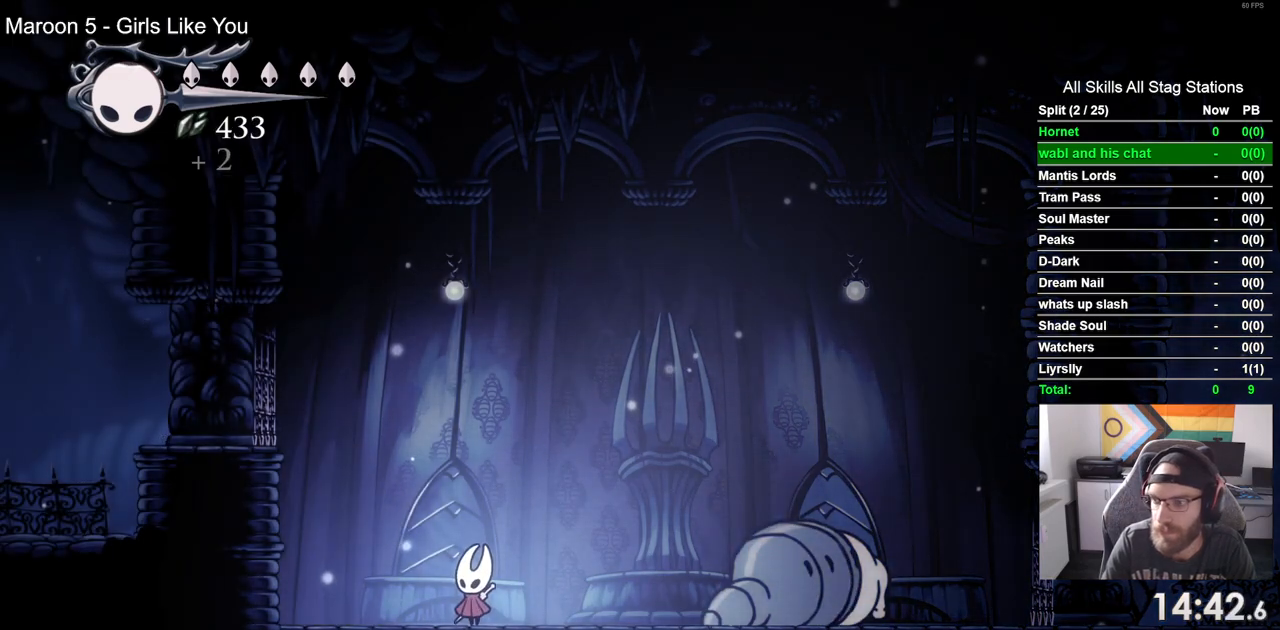
{"dt_ms": 500, "buttons": [], "left_stick": "center", "right_stick": "center", "events": []}
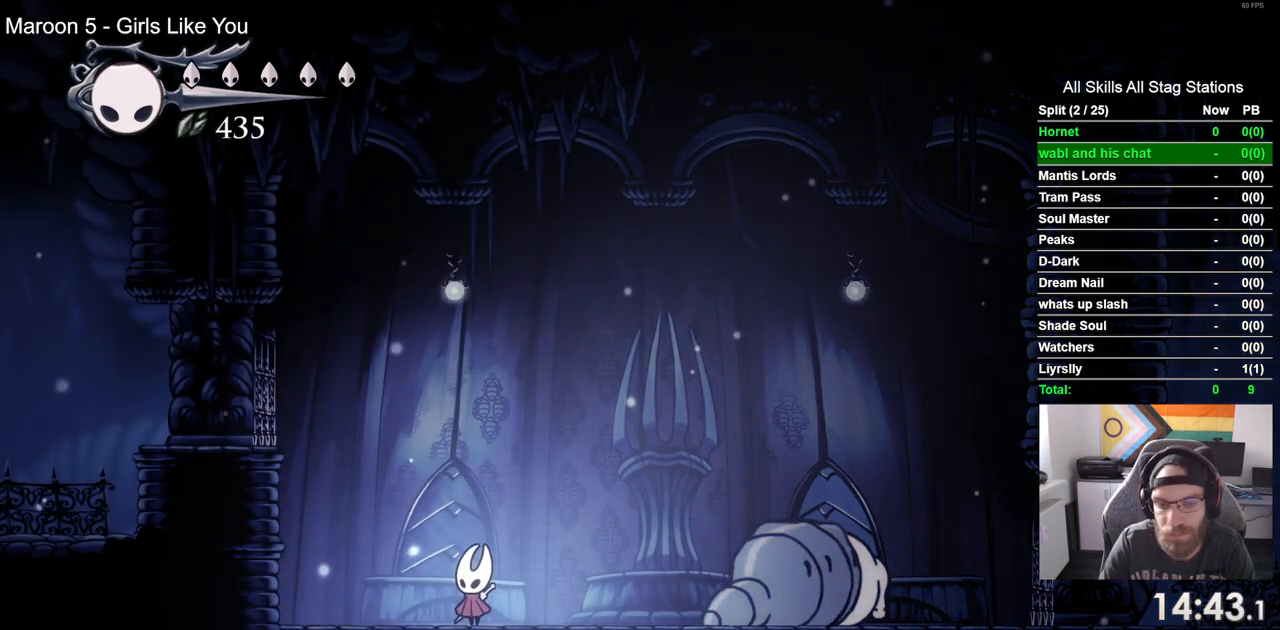
{"dt_ms": 500, "buttons": ["DPAD_LEFT"], "left_stick": "center", "right_stick": "center", "events": [[17, "DPAD_LEFT", "down"], [150, "CROSS", "down"], [283, "CROSS", "up"]]}
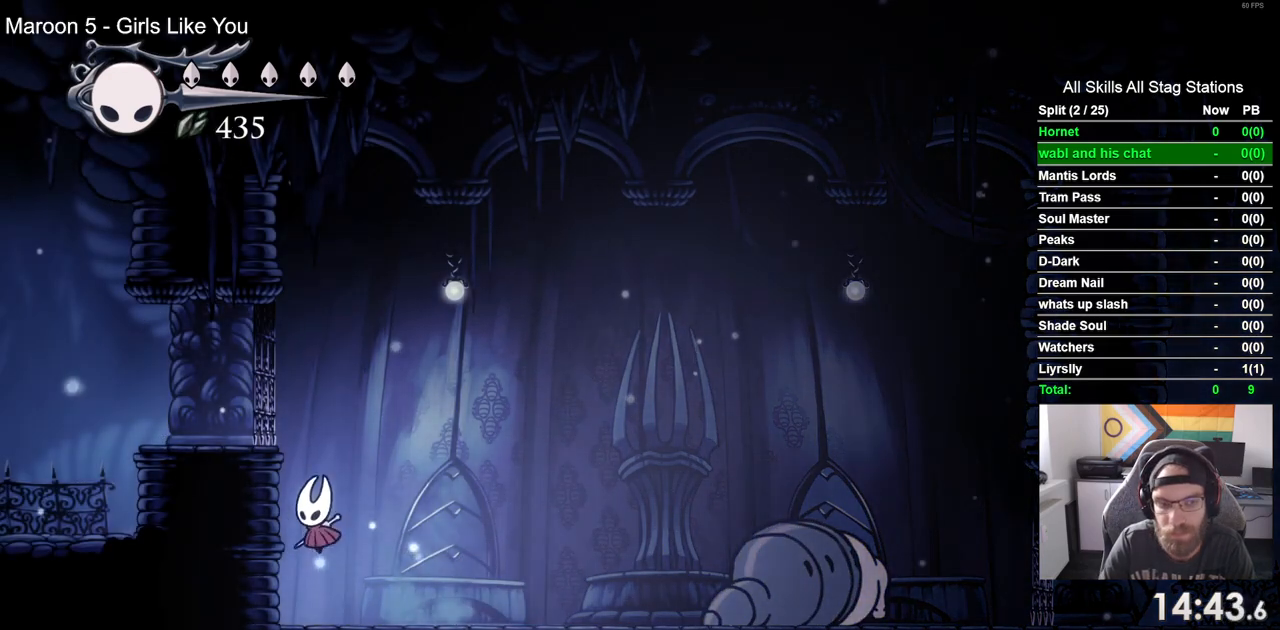
{"dt_ms": 500, "buttons": ["CROSS", "DPAD_LEFT"], "left_stick": "center", "right_stick": "center", "events": [[167, "CROSS", "down"]]}
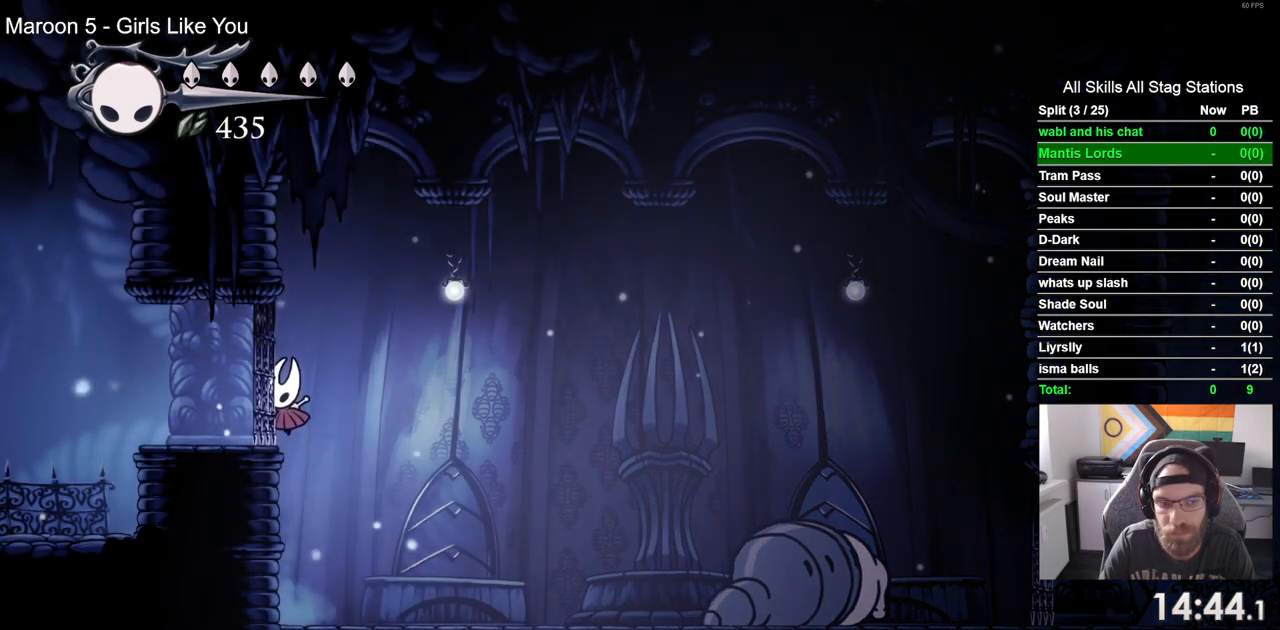
{"dt_ms": 500, "buttons": [], "left_stick": "center", "right_stick": "center", "events": [[117, "CROSS", "up"], [283, "DPAD_LEFT", "up"]]}
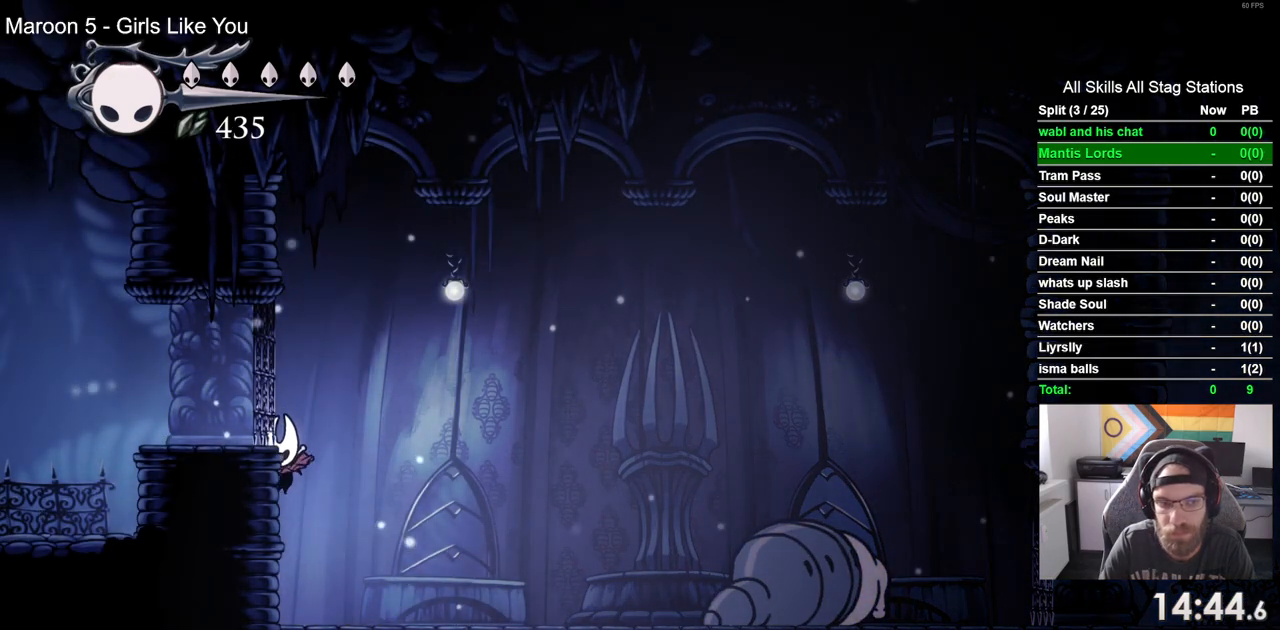
{"dt_ms": 500, "buttons": ["CROSS", "DPAD_LEFT"], "left_stick": "center", "right_stick": "center", "events": [[250, "CROSS", "down"], [317, "DPAD_LEFT", "down"]]}
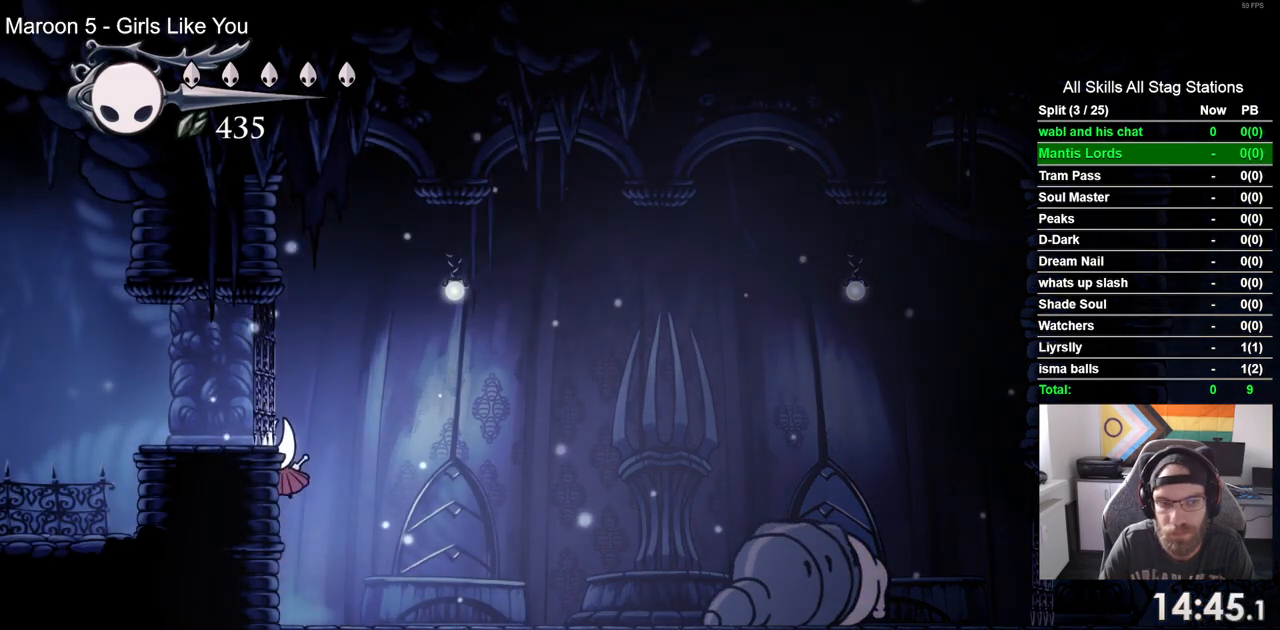
{"dt_ms": 500, "buttons": ["DPAD_LEFT"], "left_stick": "center", "right_stick": "center", "events": [[250, "CROSS", "up"]]}
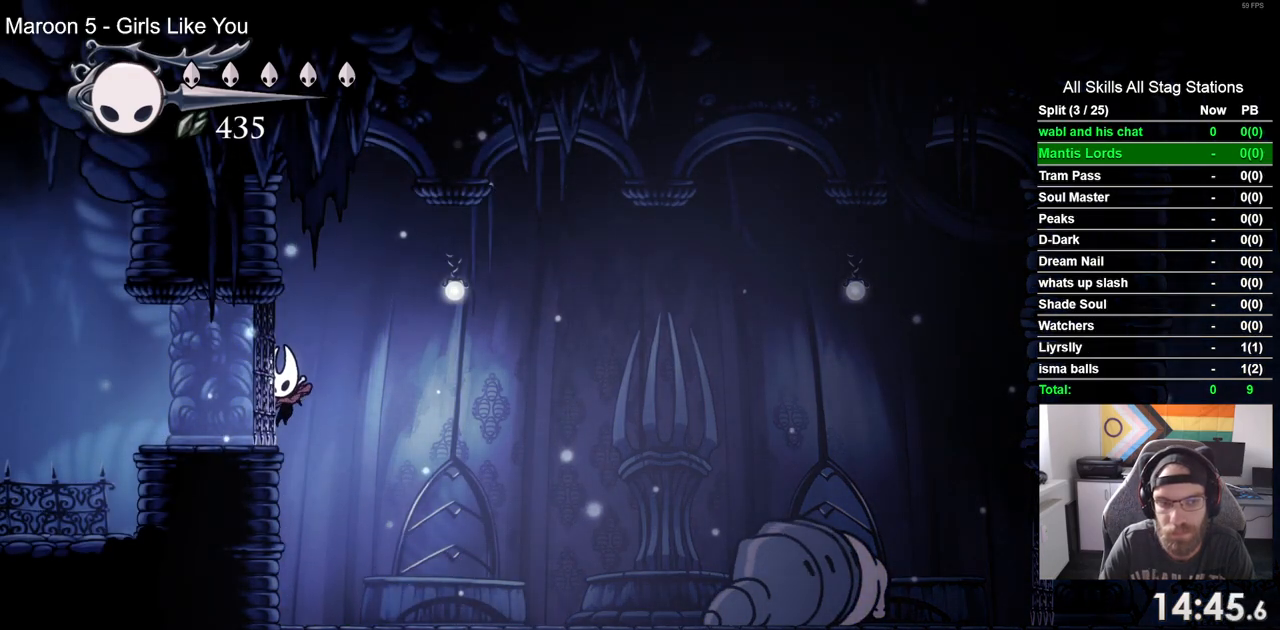
{"dt_ms": 500, "buttons": ["CROSS", "DPAD_LEFT"], "left_stick": "center", "right_stick": "center", "events": [[283, "CROSS", "down"]]}
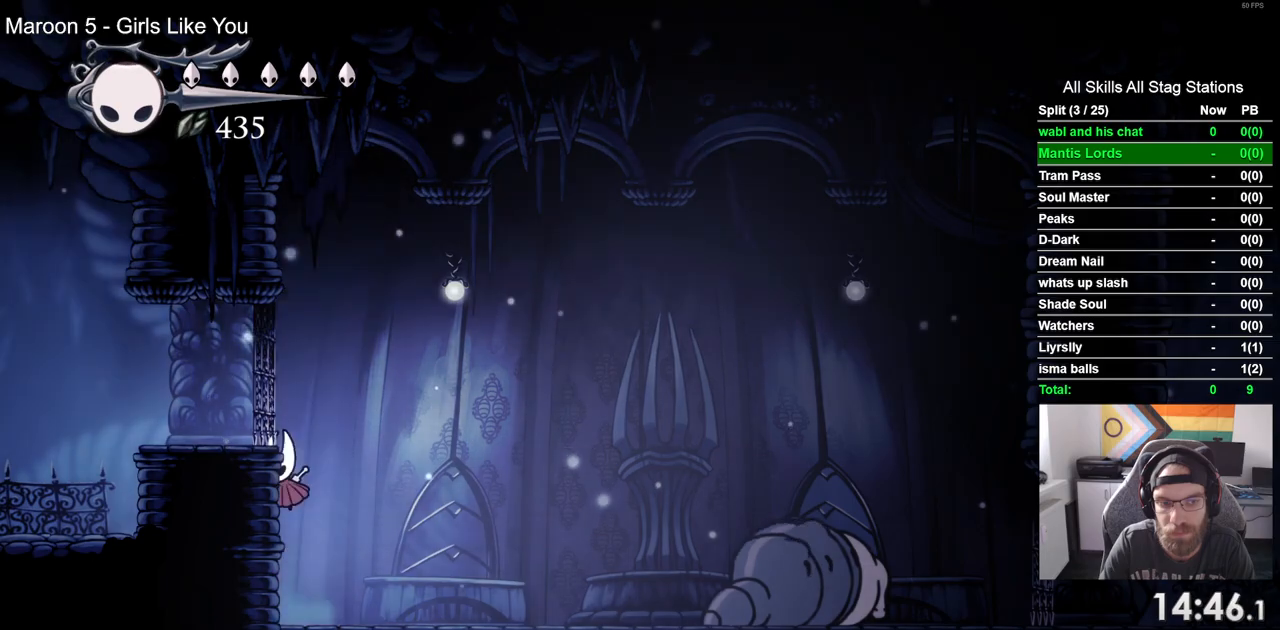
{"dt_ms": 500, "buttons": [], "left_stick": "center", "right_stick": "center", "events": [[50, "DPAD_LEFT", "up"], [100, "CROSS", "up"], [117, "DPAD_RIGHT", "down"], [433, "DPAD_RIGHT", "up"]]}
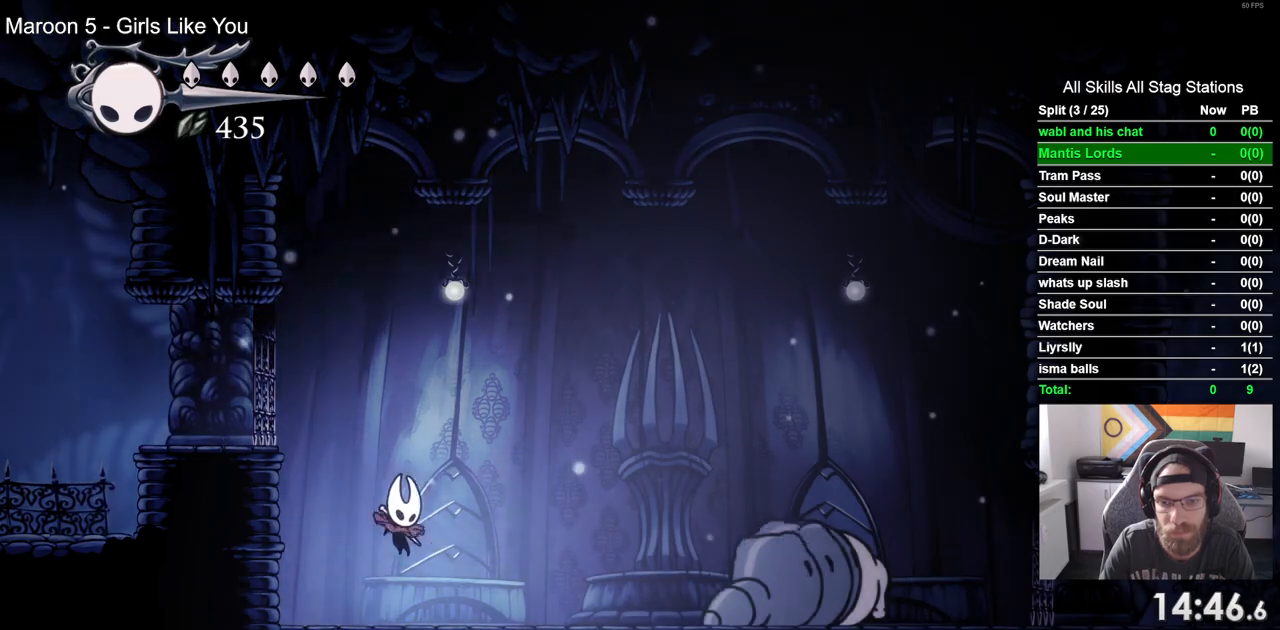
{"dt_ms": 1000, "buttons": [], "left_stick": "center", "right_stick": "center"}
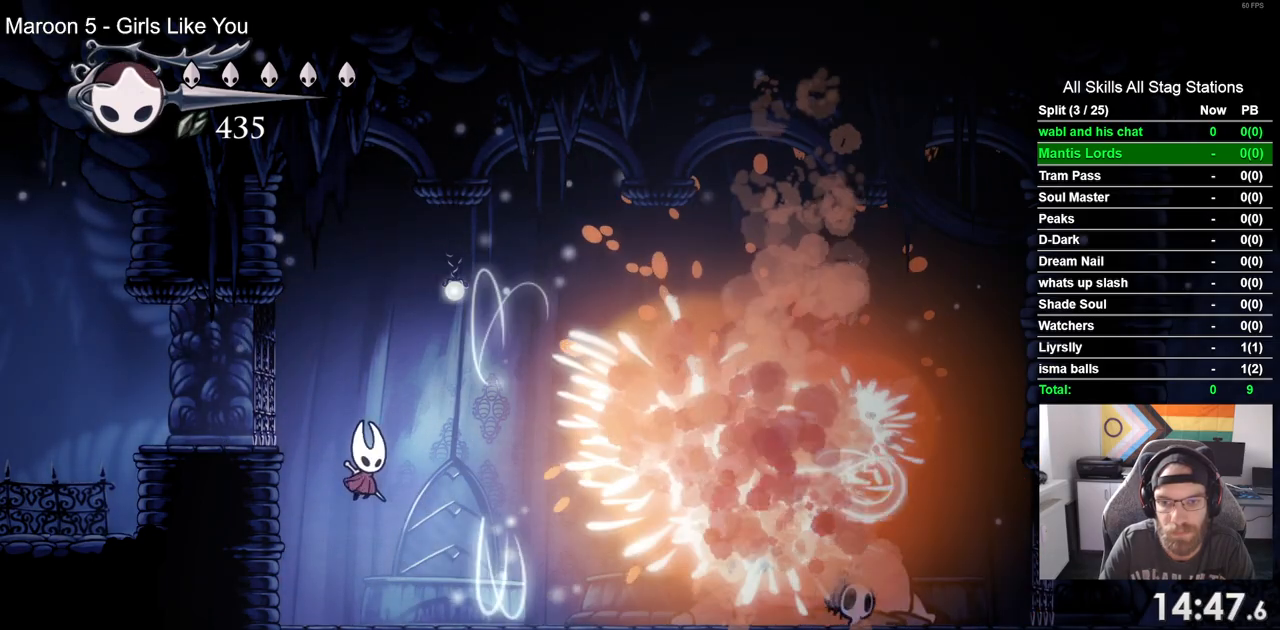
{"dt_ms": 500, "buttons": [], "left_stick": "center", "right_stick": "center", "events": [[250, "R1", "down"], [383, "R1", "up"]]}
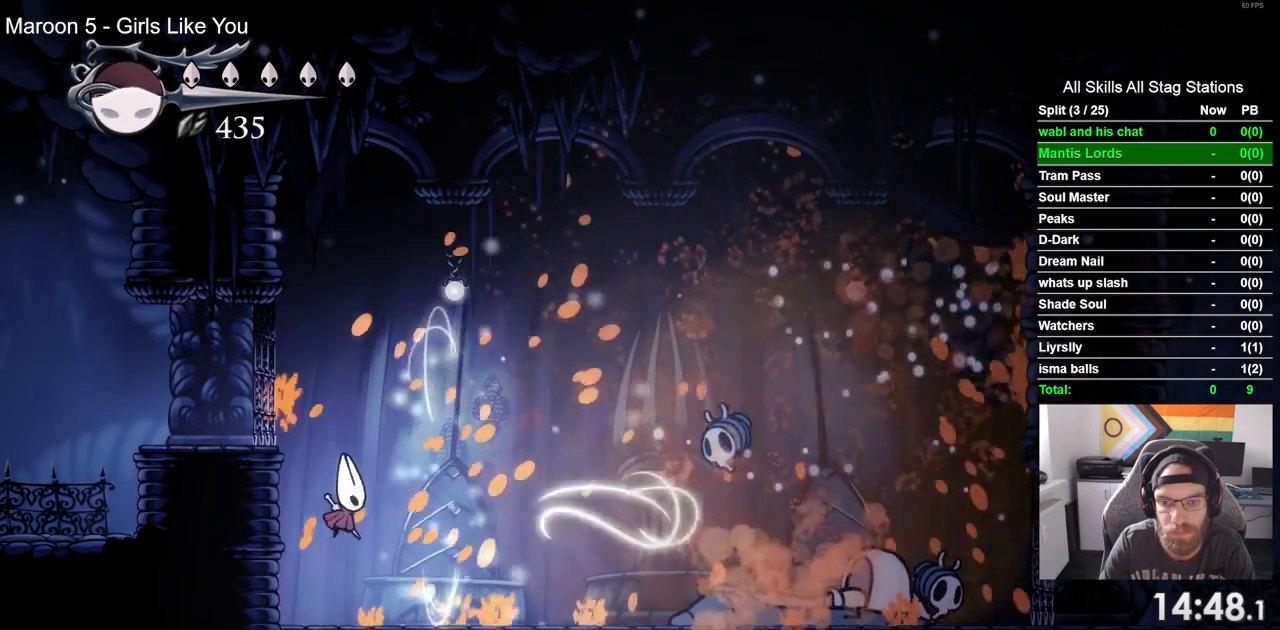
{"dt_ms": 500, "buttons": ["DPAD_RIGHT"], "left_stick": "center", "right_stick": "center", "events": [[267, "DPAD_RIGHT", "down"]]}
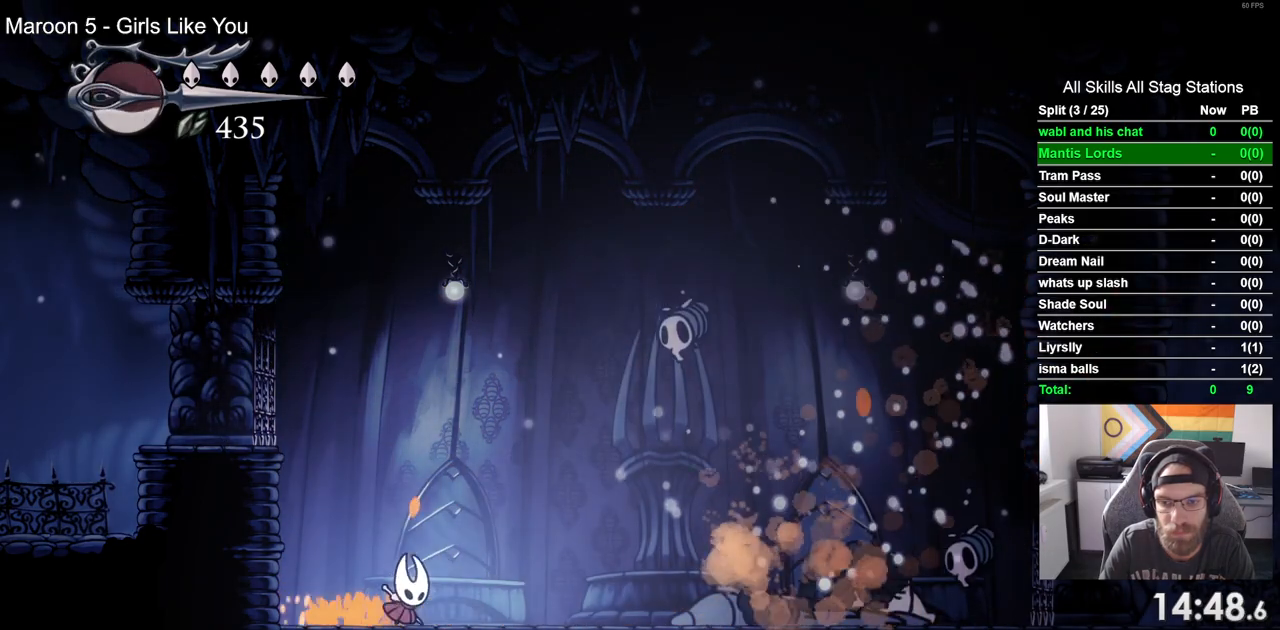
{"dt_ms": 500, "buttons": ["CROSS", "DPAD_RIGHT"], "left_stick": "center", "right_stick": "center", "events": [[483, "CROSS", "down"]]}
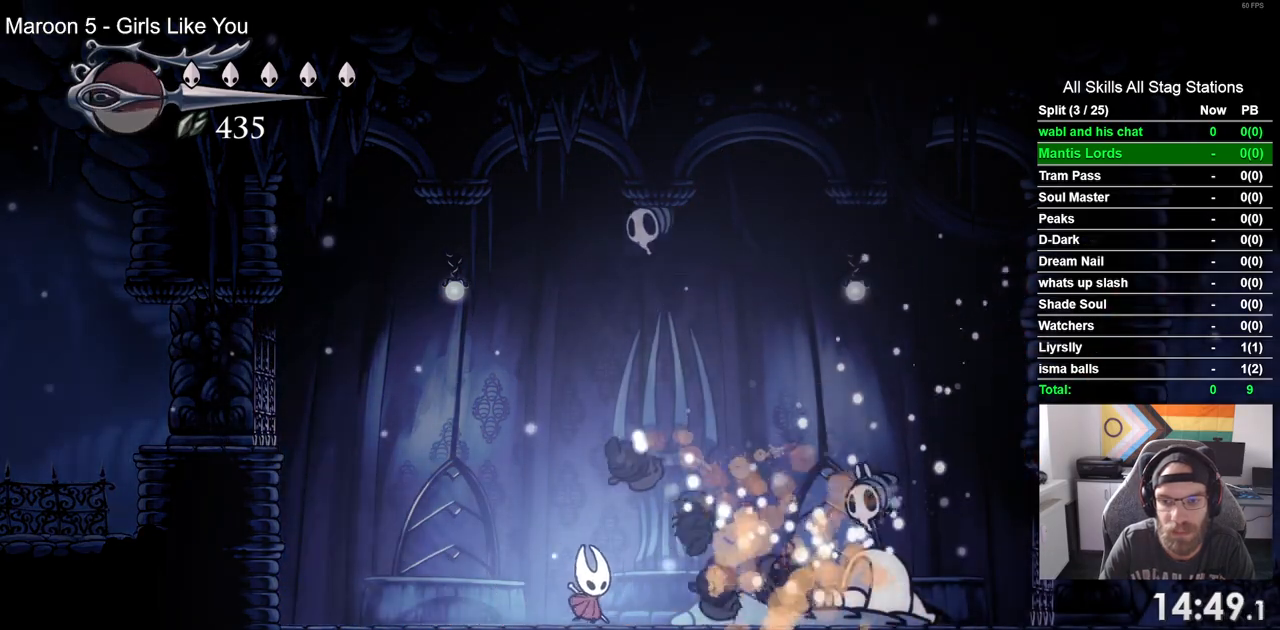
{"dt_ms": 500, "buttons": ["DPAD_RIGHT"], "left_stick": "center", "right_stick": "center", "events": [[150, "SQUARE", "down"], [217, "CROSS", "up"], [300, "SQUARE", "up"]]}